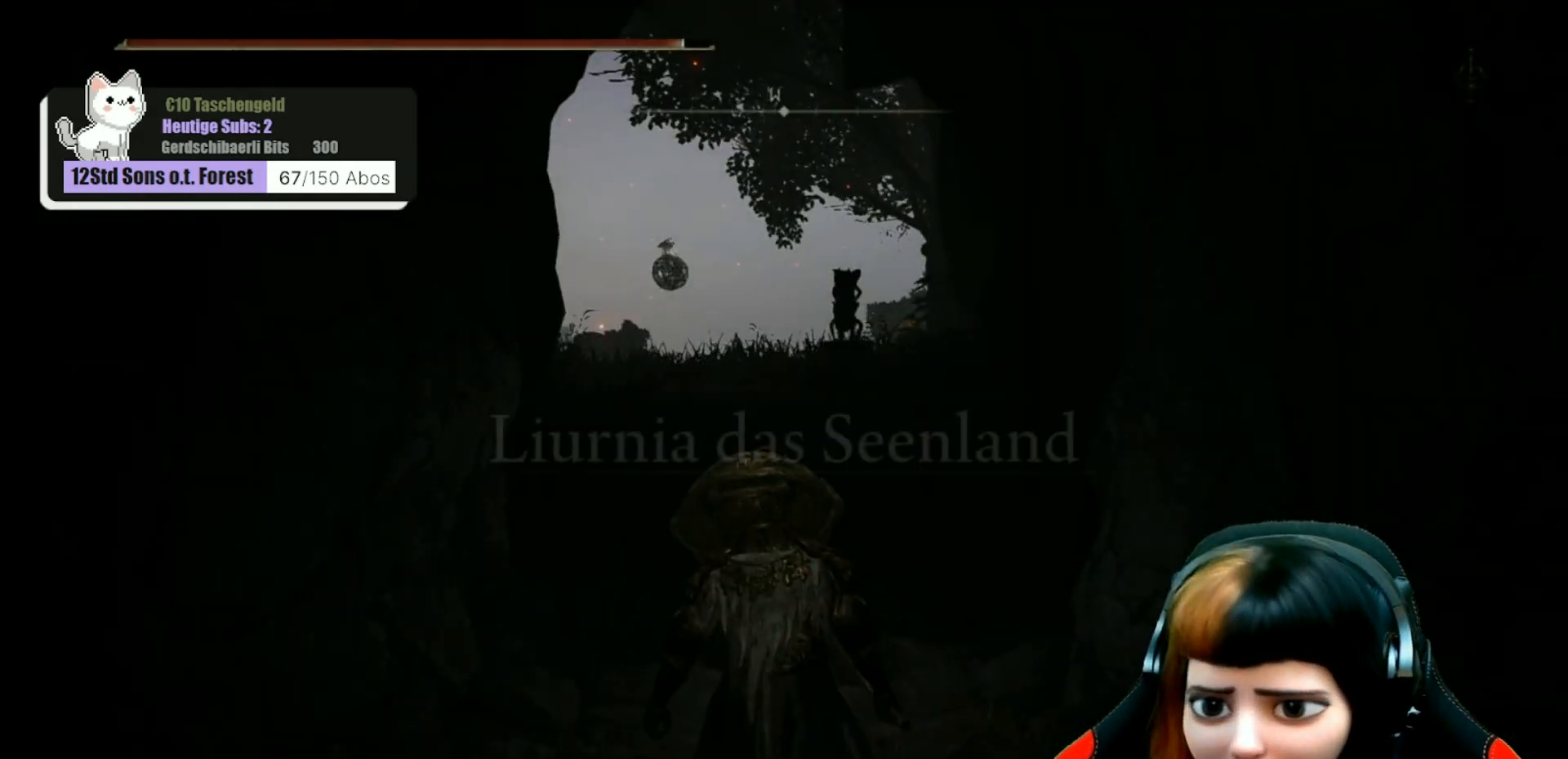
Gameplay with a controller (Xbox layout); each line is a JSON object with the inputs held at the frame after it. "events" lists button and stick changes between this image and that frame as [ms after this image, input, new state], when the widget could be followed in between. Not read: Z.
{"buttons": [], "left_stick": "center", "right_stick": "center", "events": [[67, "right_stick", "left"], [200, "right_stick", "center"]]}
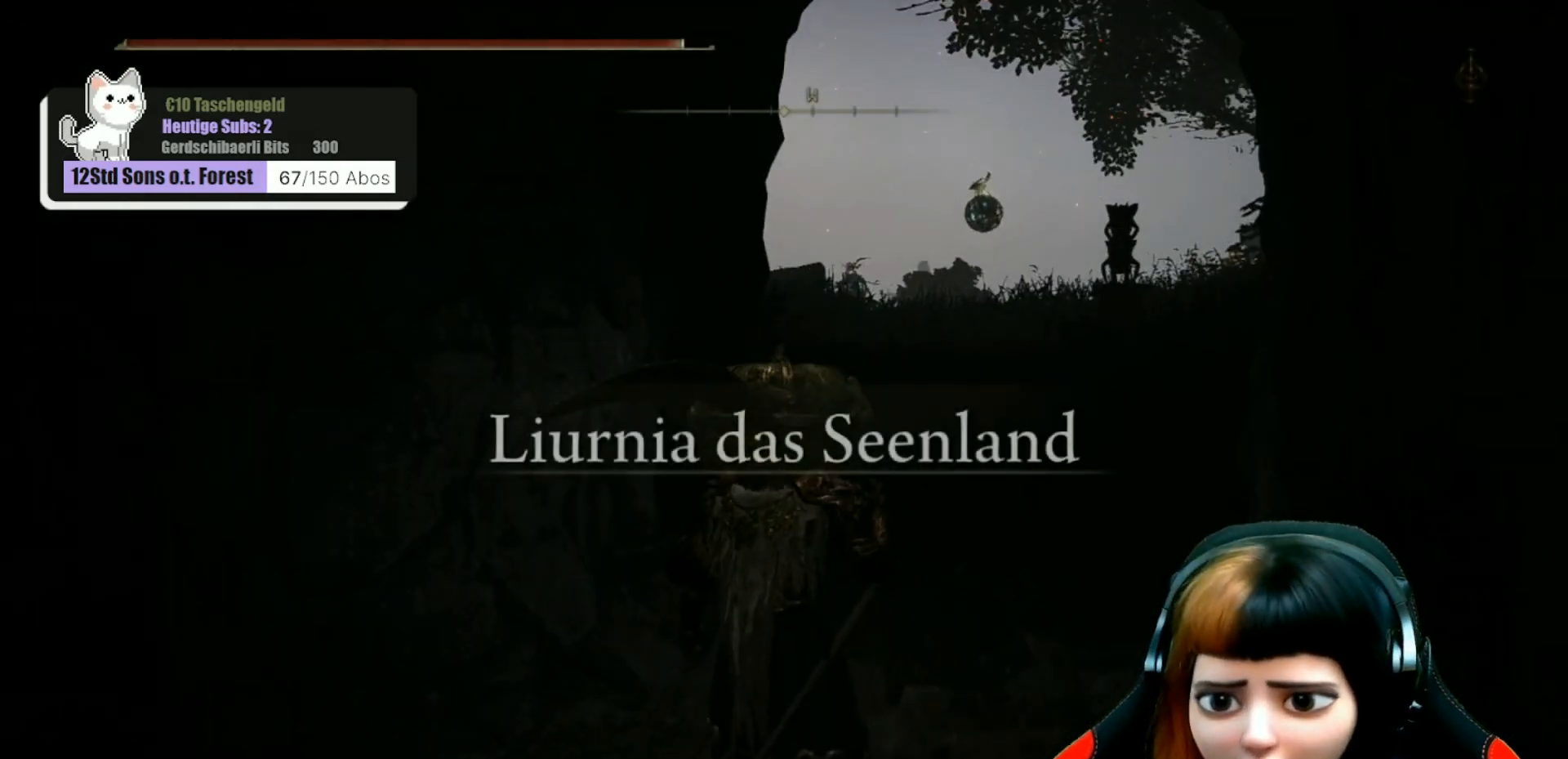
{"buttons": [], "left_stick": "center", "right_stick": "center", "events": []}
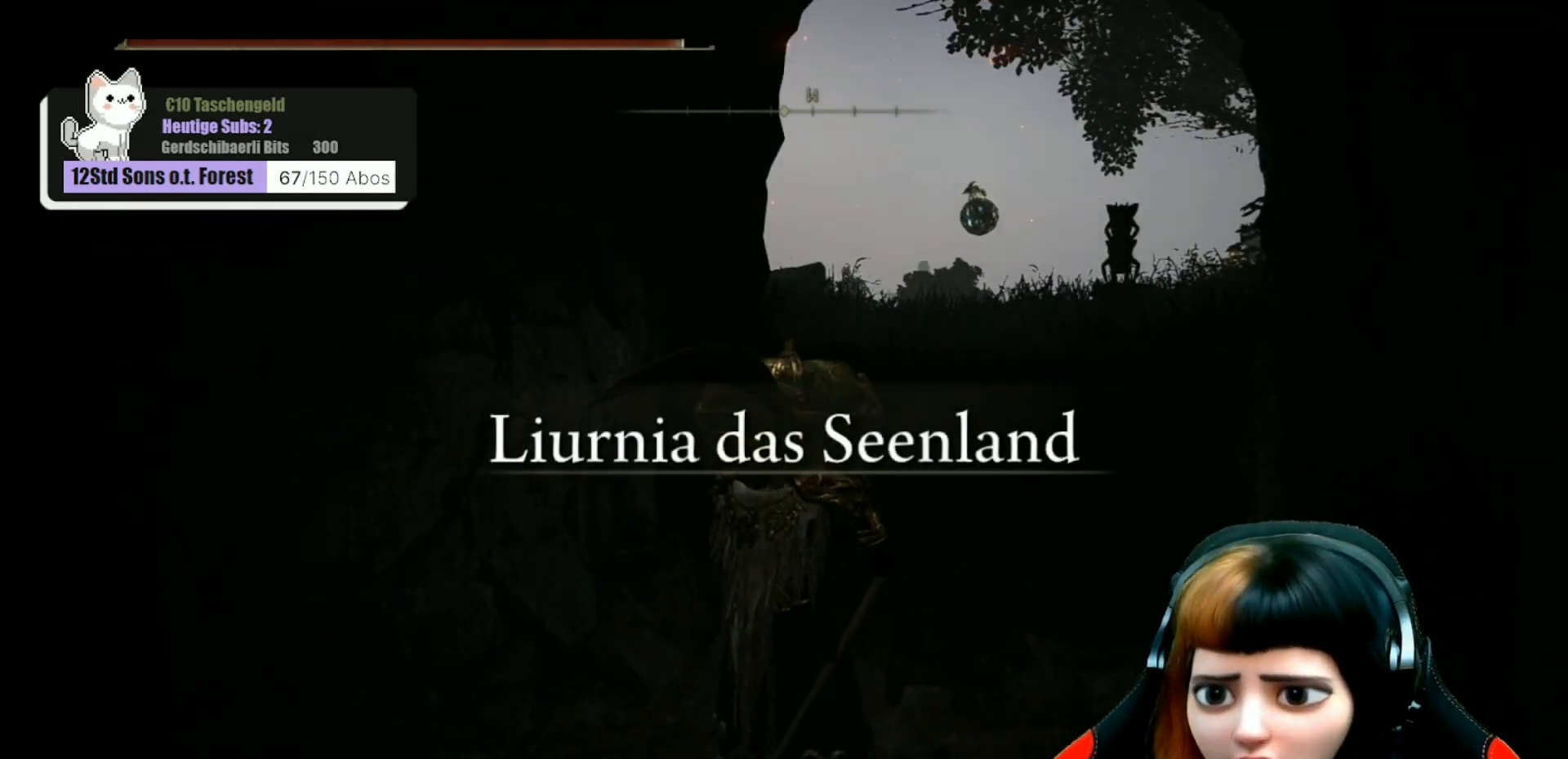
{"buttons": [], "left_stick": "up", "right_stick": "center", "events": [[267, "left_stick", "up"]]}
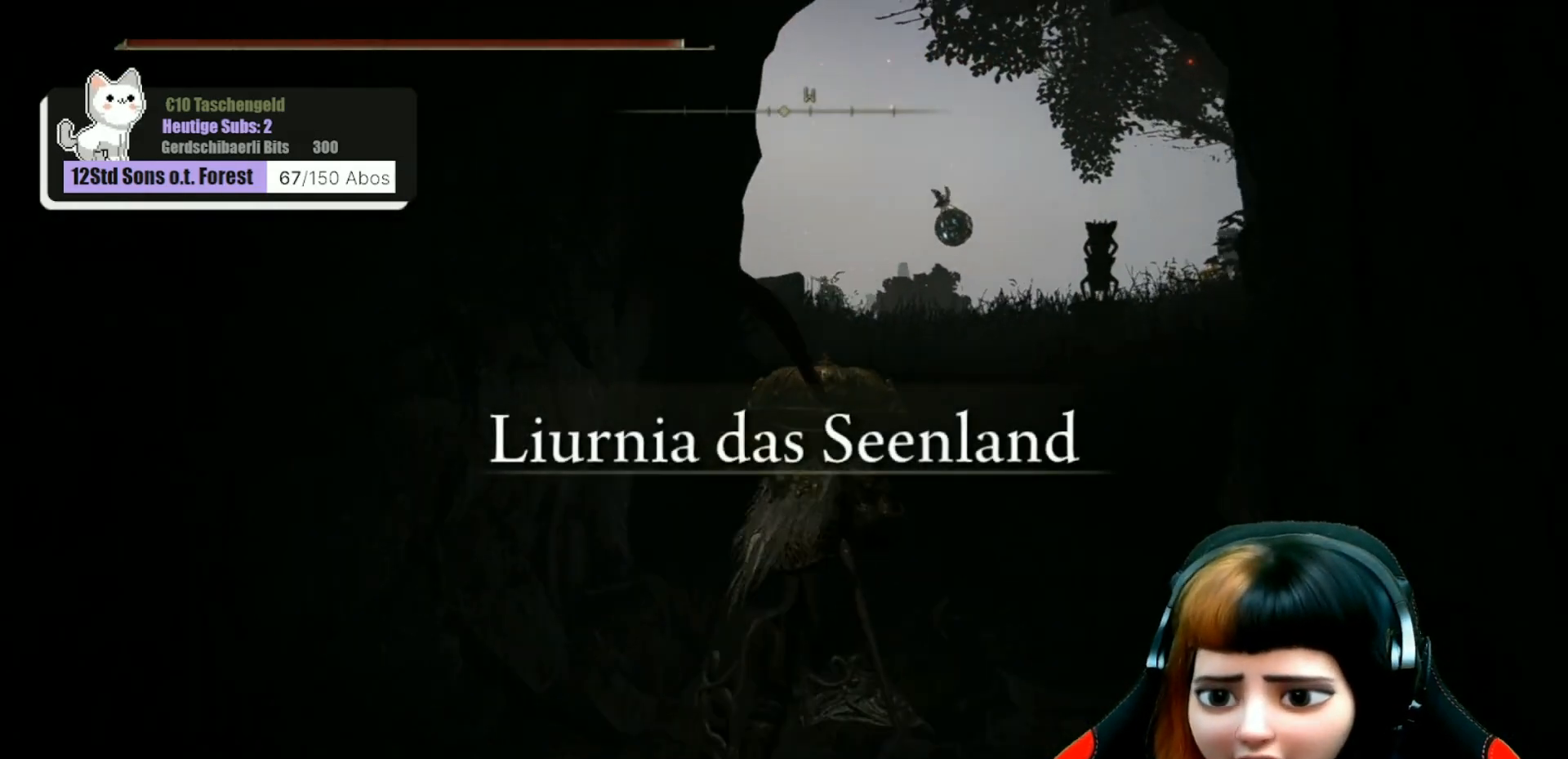
{"buttons": [], "left_stick": "up", "right_stick": "center", "events": []}
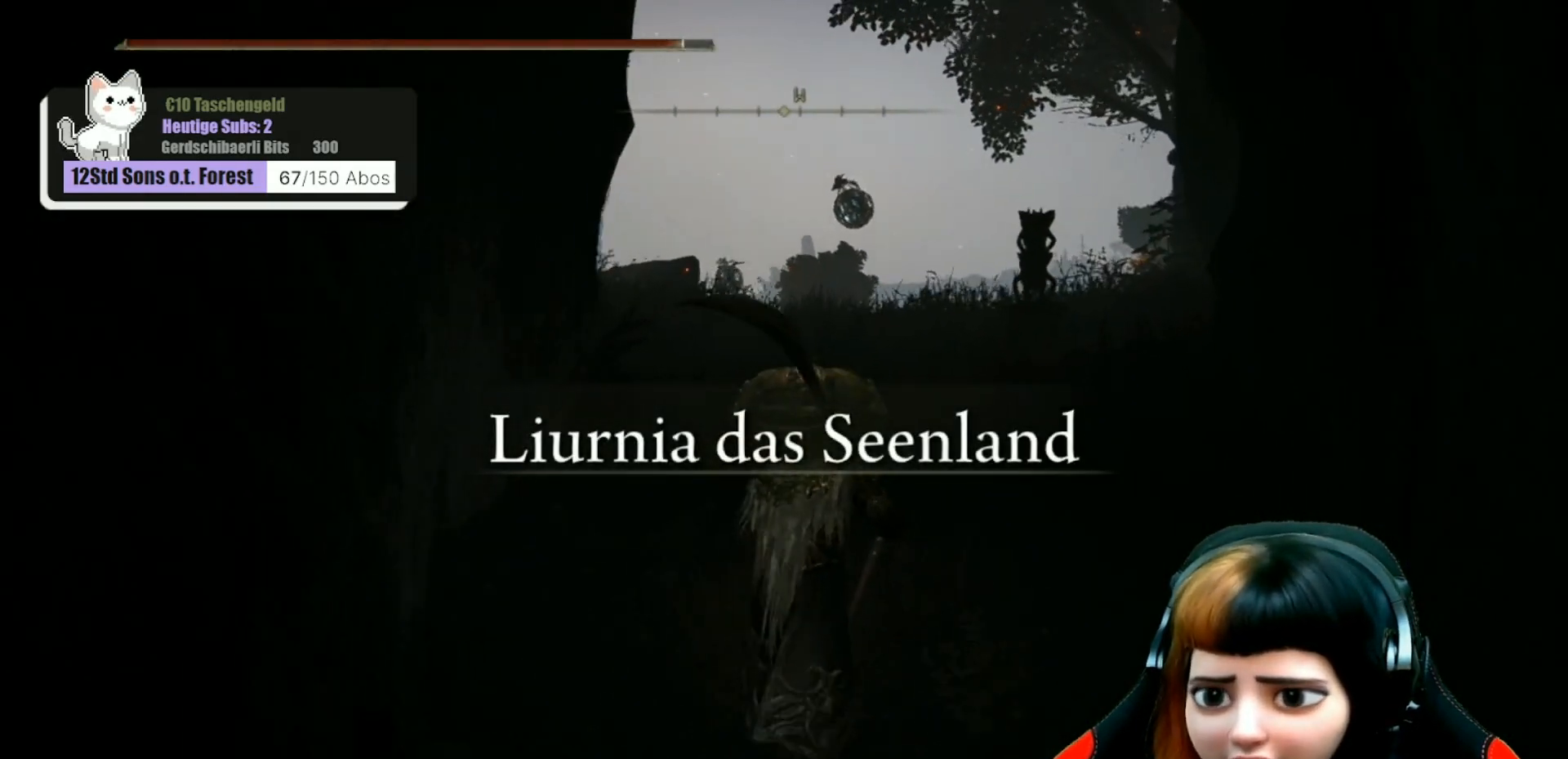
{"buttons": [], "left_stick": "up", "right_stick": "down-left", "events": [[300, "right_stick", "down-left"]]}
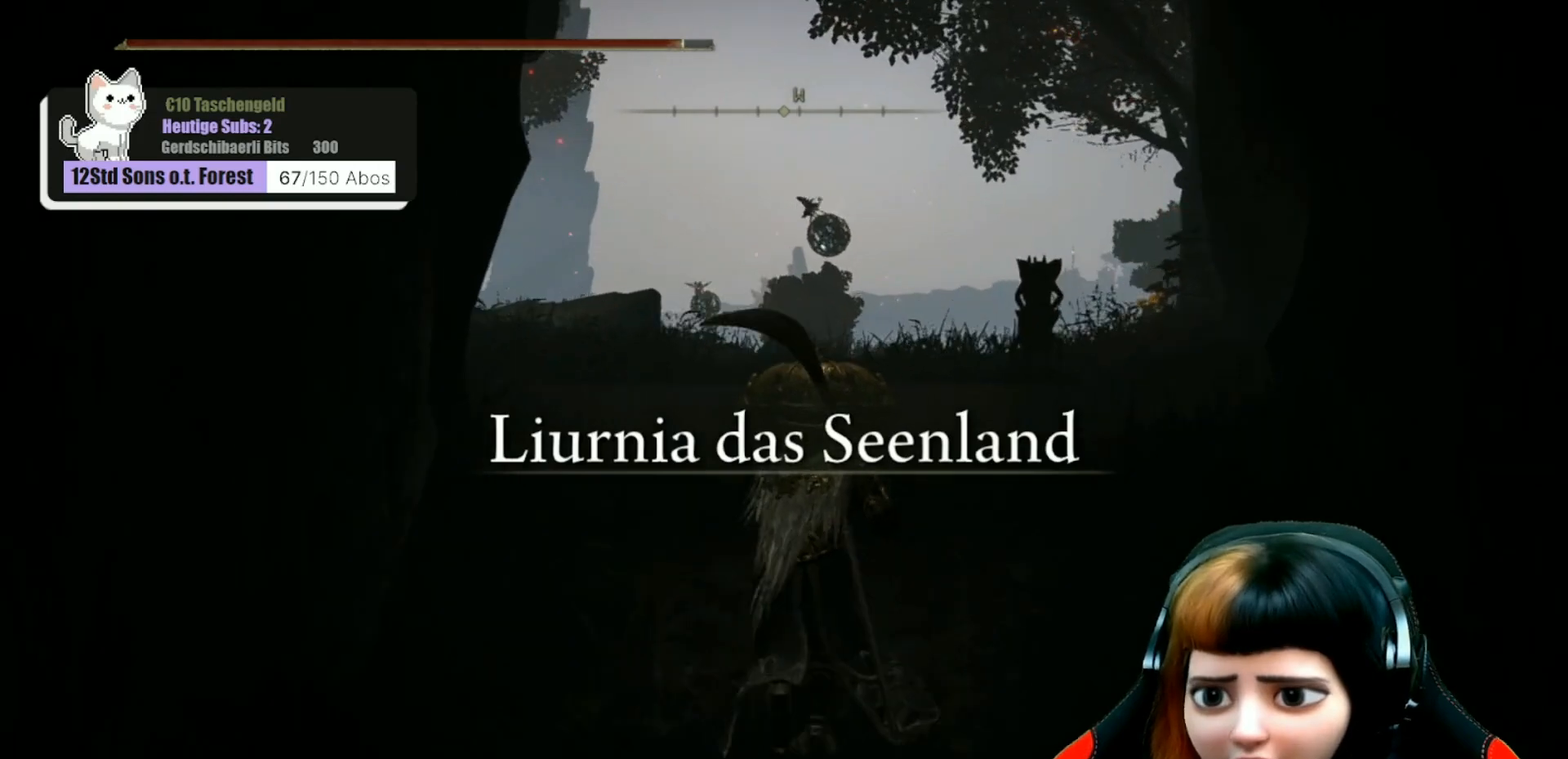
{"buttons": [], "left_stick": "up", "right_stick": "center", "events": [[367, "right_stick", "center"]]}
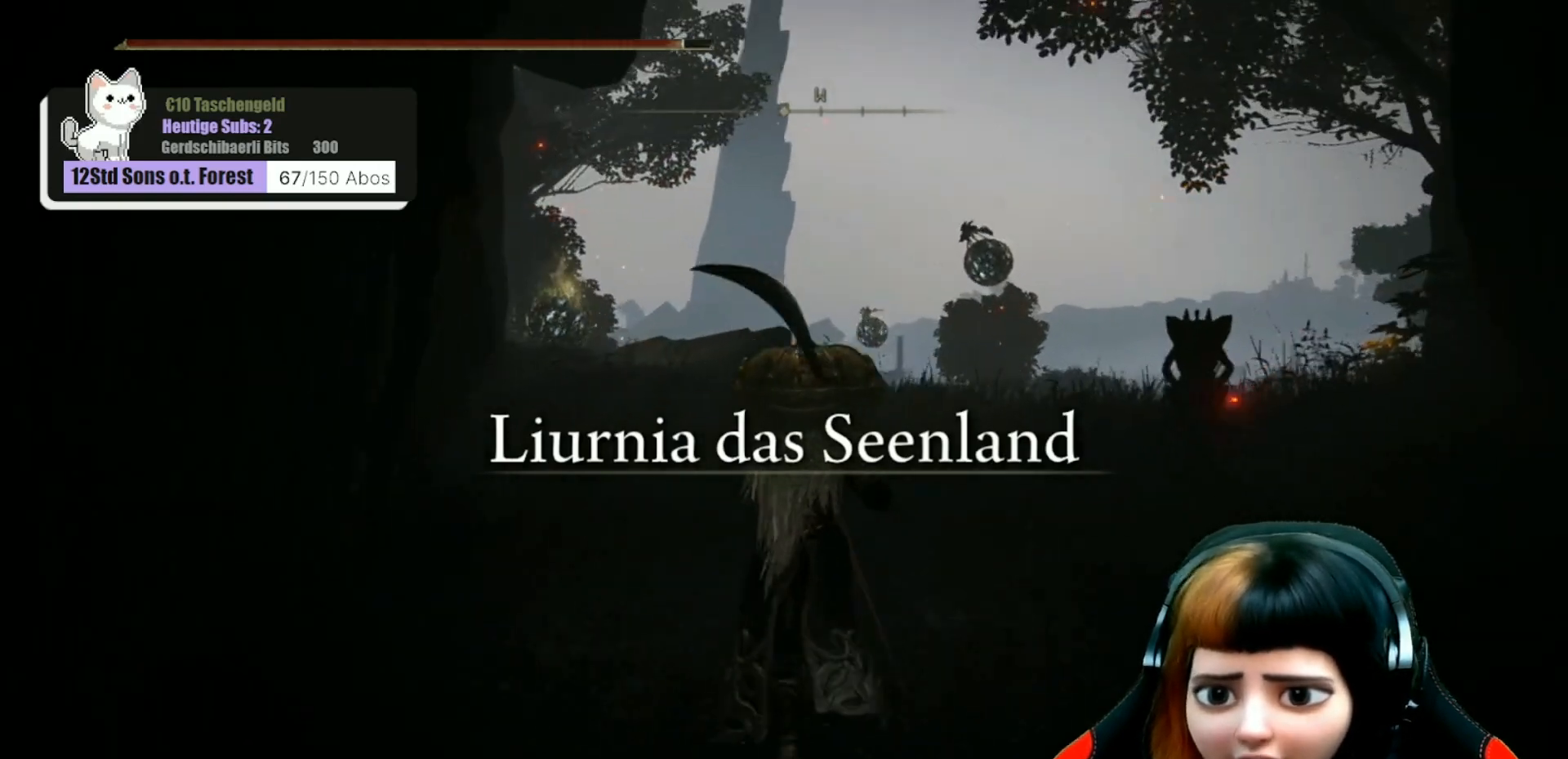
{"buttons": [], "left_stick": "up-right", "right_stick": "center", "events": [[167, "left_stick", "up-right"], [267, "right_stick", "down-left"], [467, "right_stick", "center"]]}
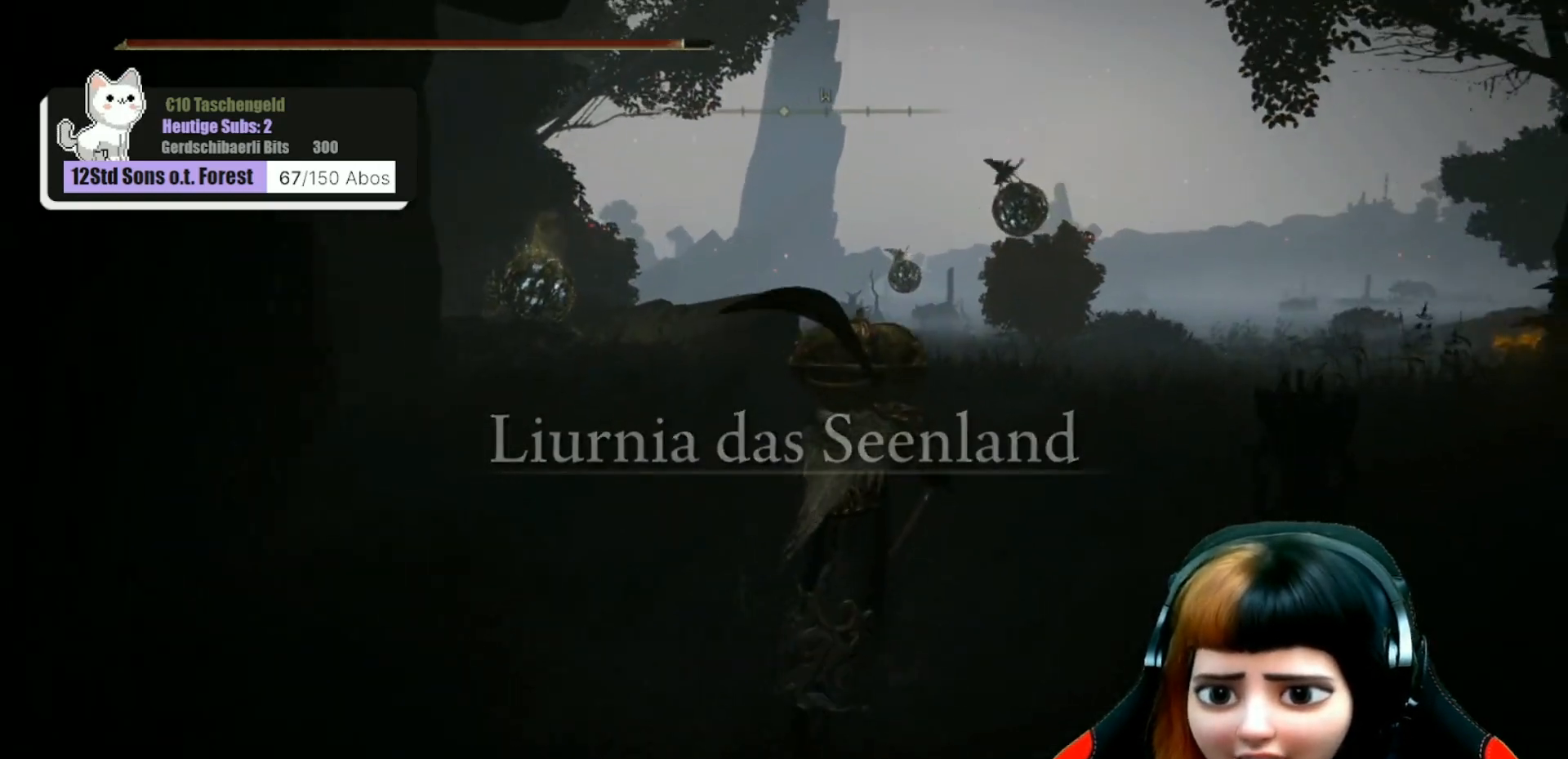
{"buttons": [], "left_stick": "center", "right_stick": "center", "events": [[267, "right_stick", "down-left"], [433, "left_stick", "center"], [433, "right_stick", "center"]]}
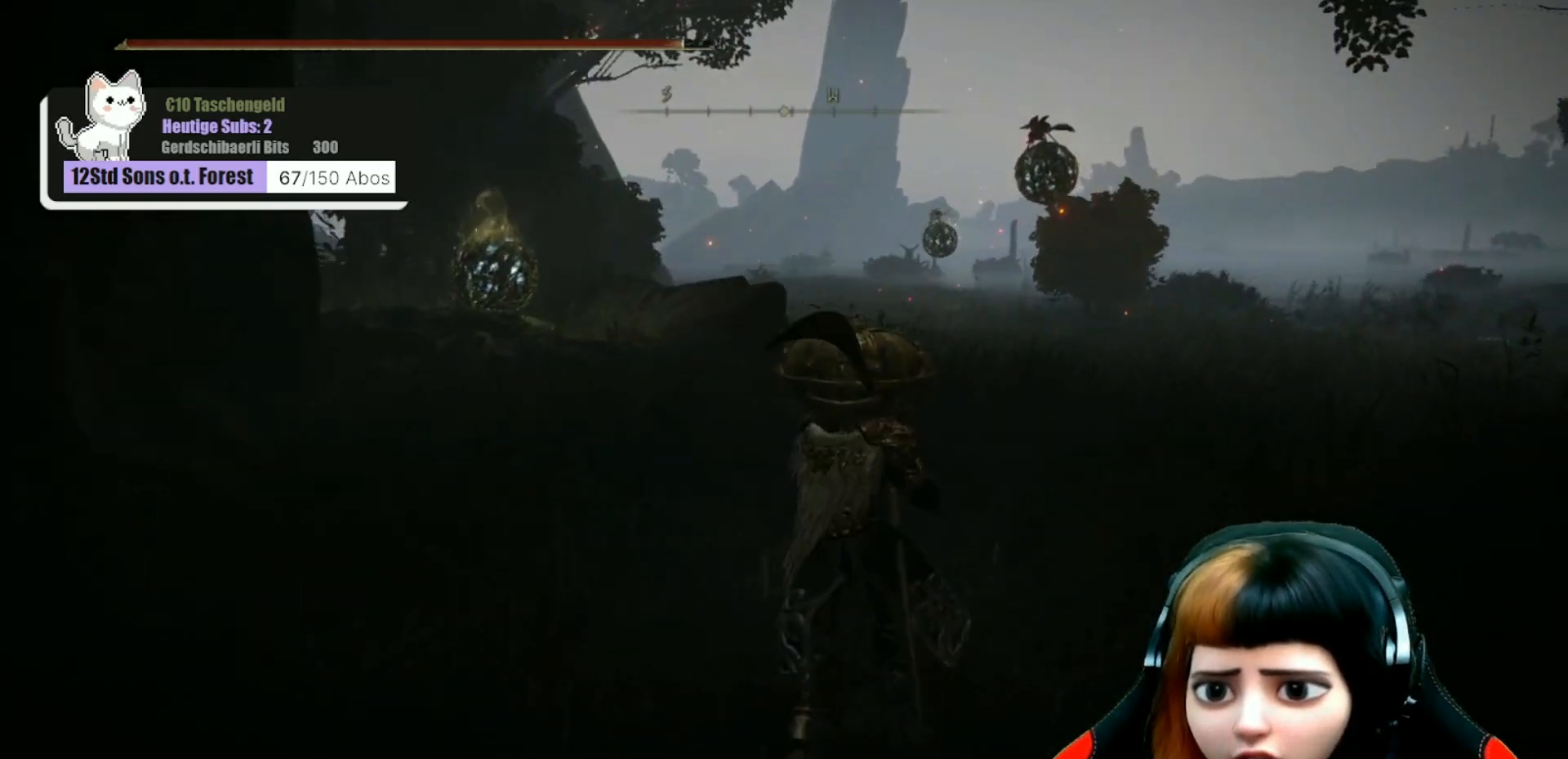
{"buttons": [], "left_stick": "center", "right_stick": "center", "events": []}
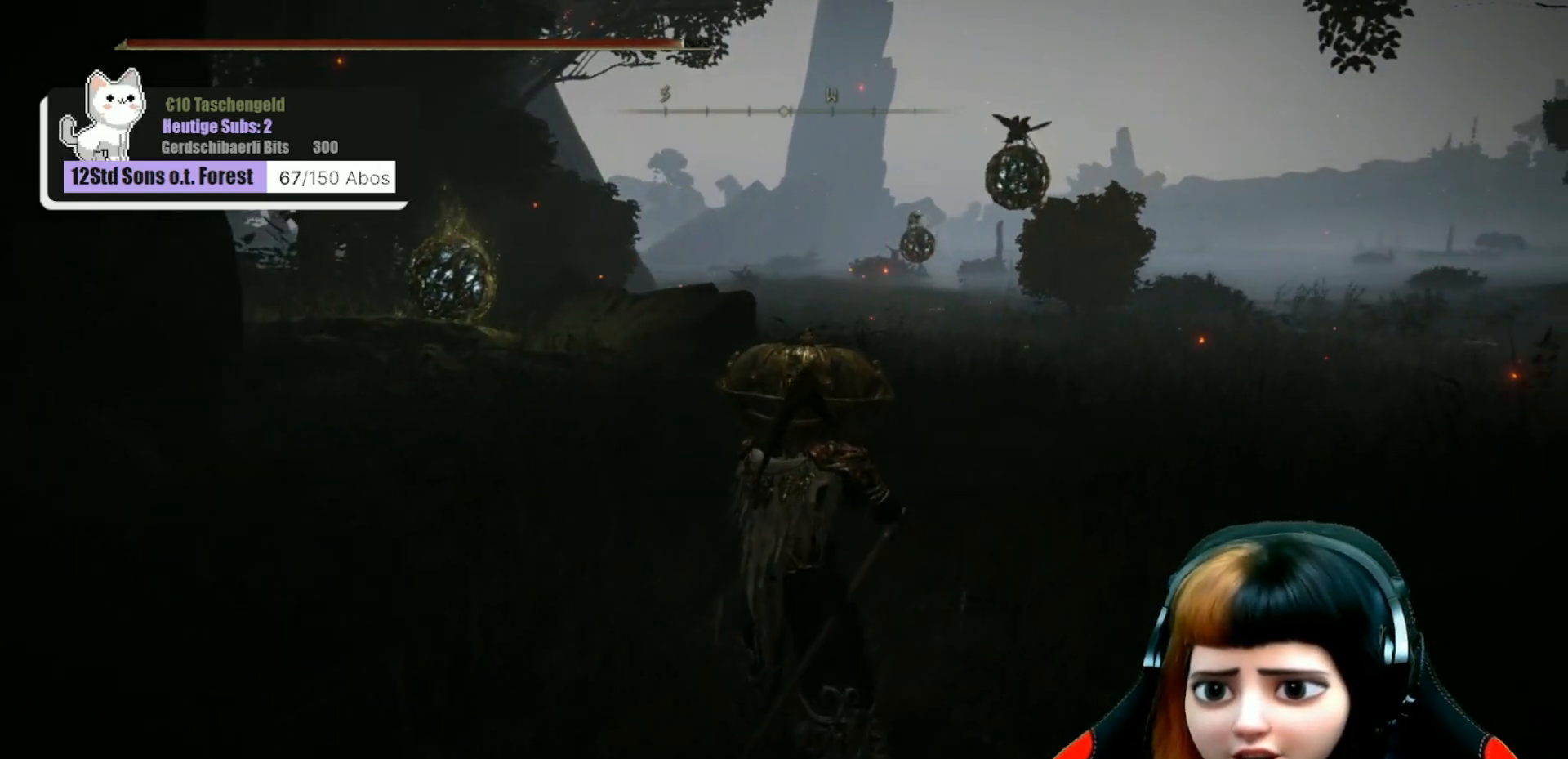
{"buttons": [], "left_stick": "right", "right_stick": "right", "events": [[467, "left_stick", "right"], [467, "right_stick", "right"]]}
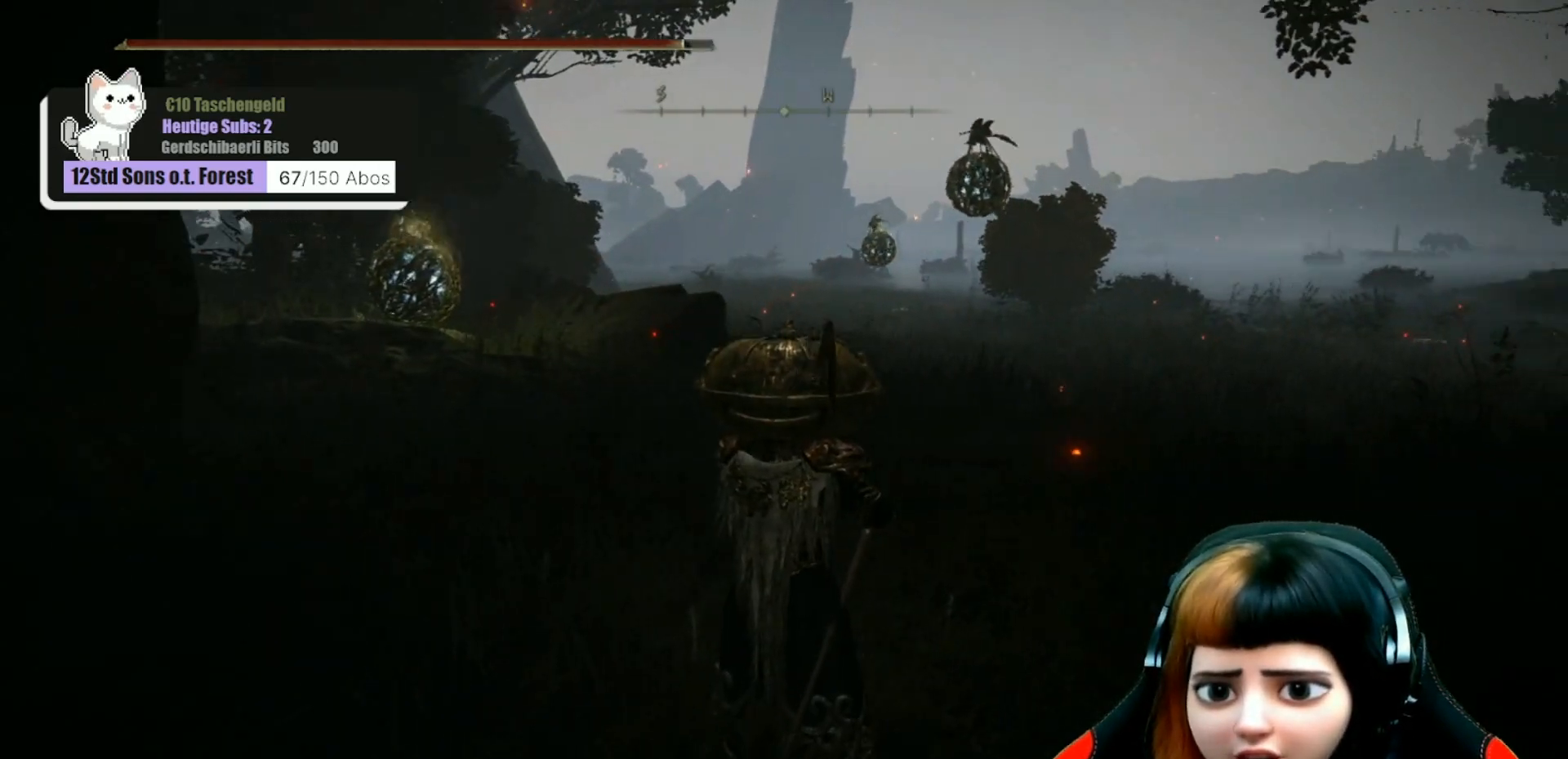
{"buttons": [], "left_stick": "up-right", "right_stick": "center", "events": [[167, "left_stick", "up-right"], [267, "right_stick", "center"]]}
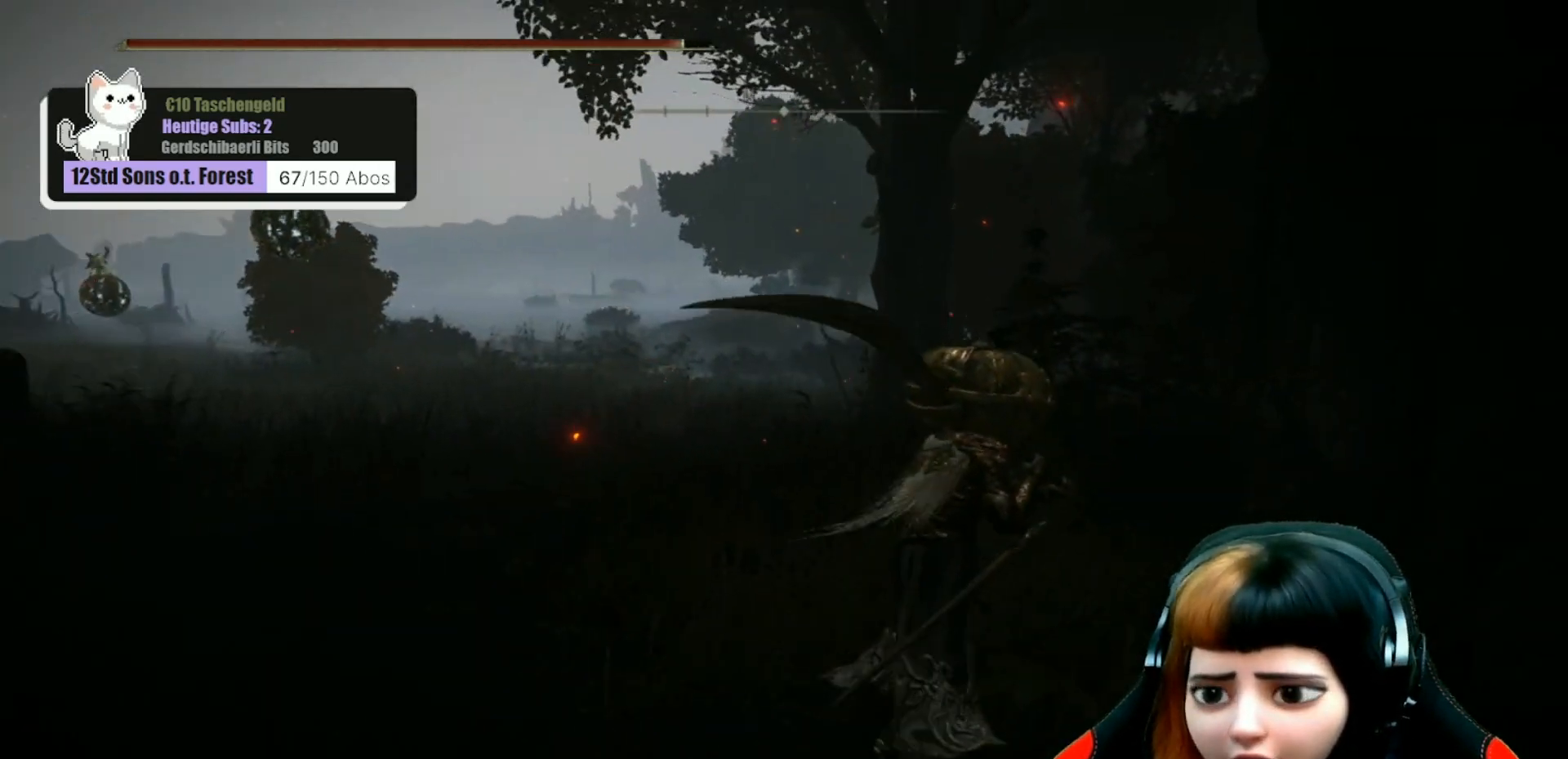
{"buttons": ["Y"], "left_stick": "up", "right_stick": "center", "events": [[67, "left_stick", "up"], [500, "Y", "down"]]}
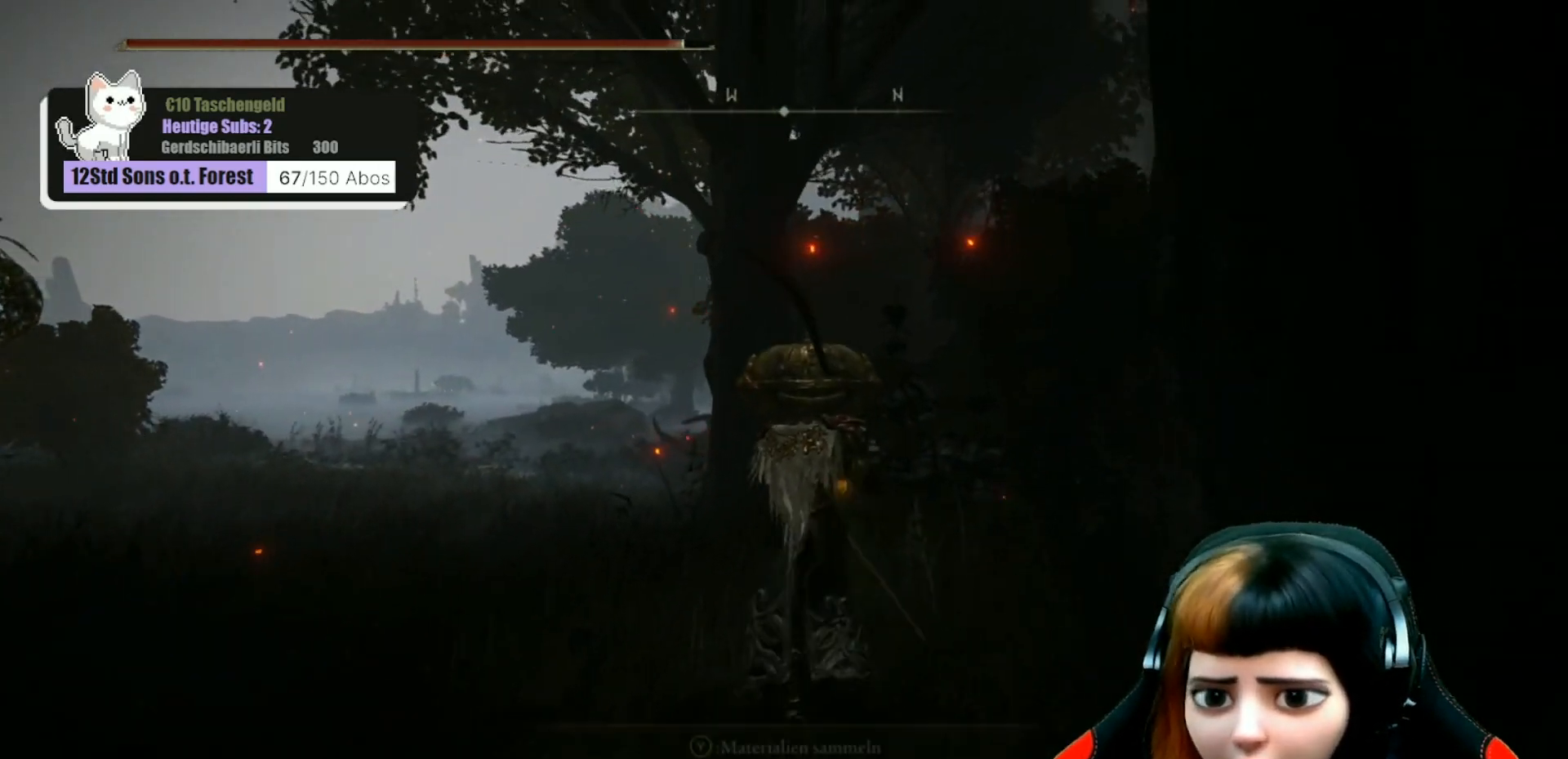
{"buttons": [], "left_stick": "left", "right_stick": "center", "events": [[67, "Y", "up"], [167, "Y", "down"], [233, "Y", "up"], [333, "left_stick", "up-left"], [367, "Y", "down"], [400, "Y", "up"], [467, "left_stick", "left"]]}
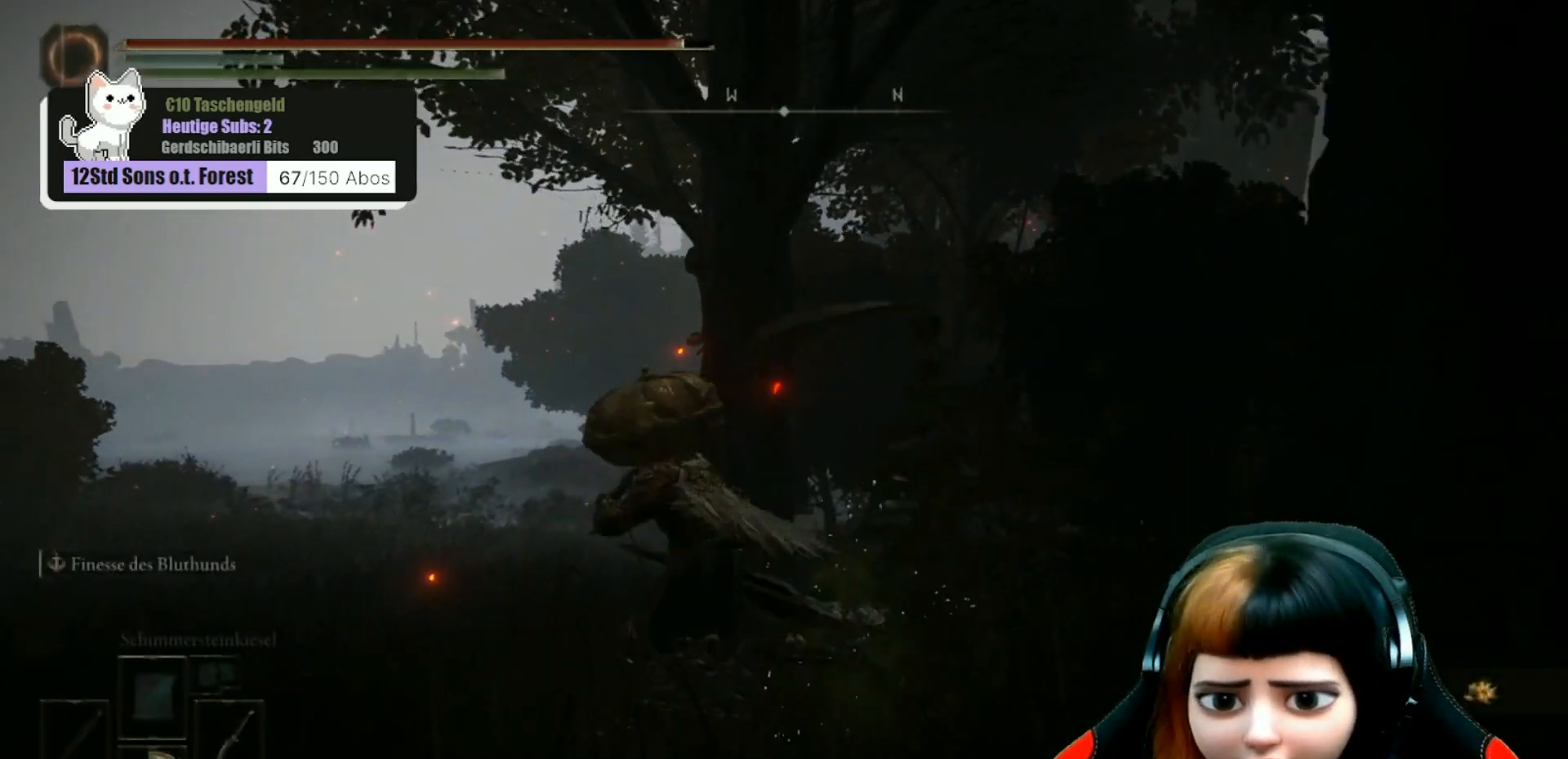
{"buttons": [], "left_stick": "center", "right_stick": "center", "events": [[67, "right_stick", "down-left"], [300, "left_stick", "center"], [367, "right_stick", "center"]]}
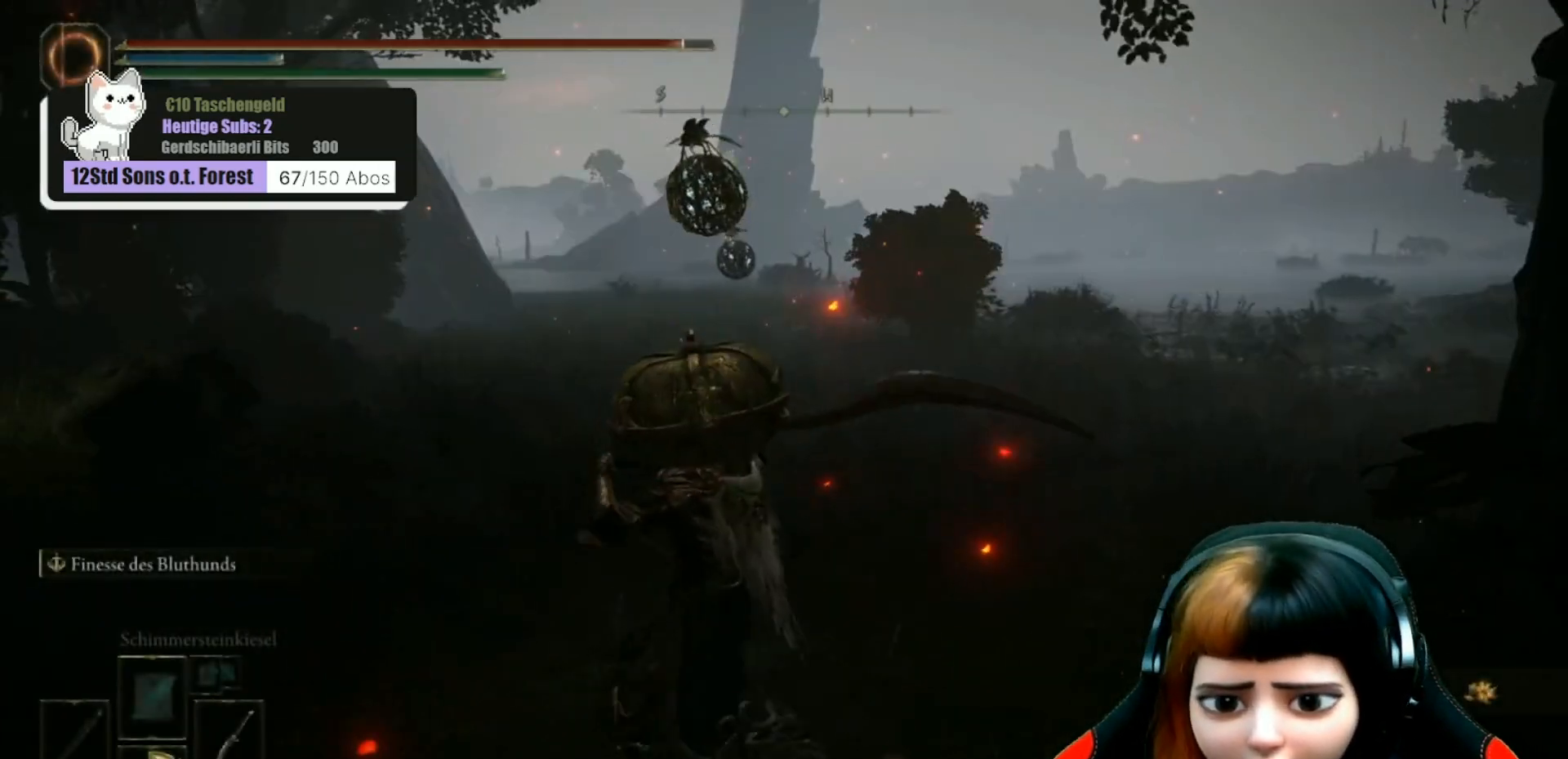
{"buttons": [], "left_stick": "center", "right_stick": "center", "events": [[233, "SELECT", "down"], [300, "SELECT", "up"]]}
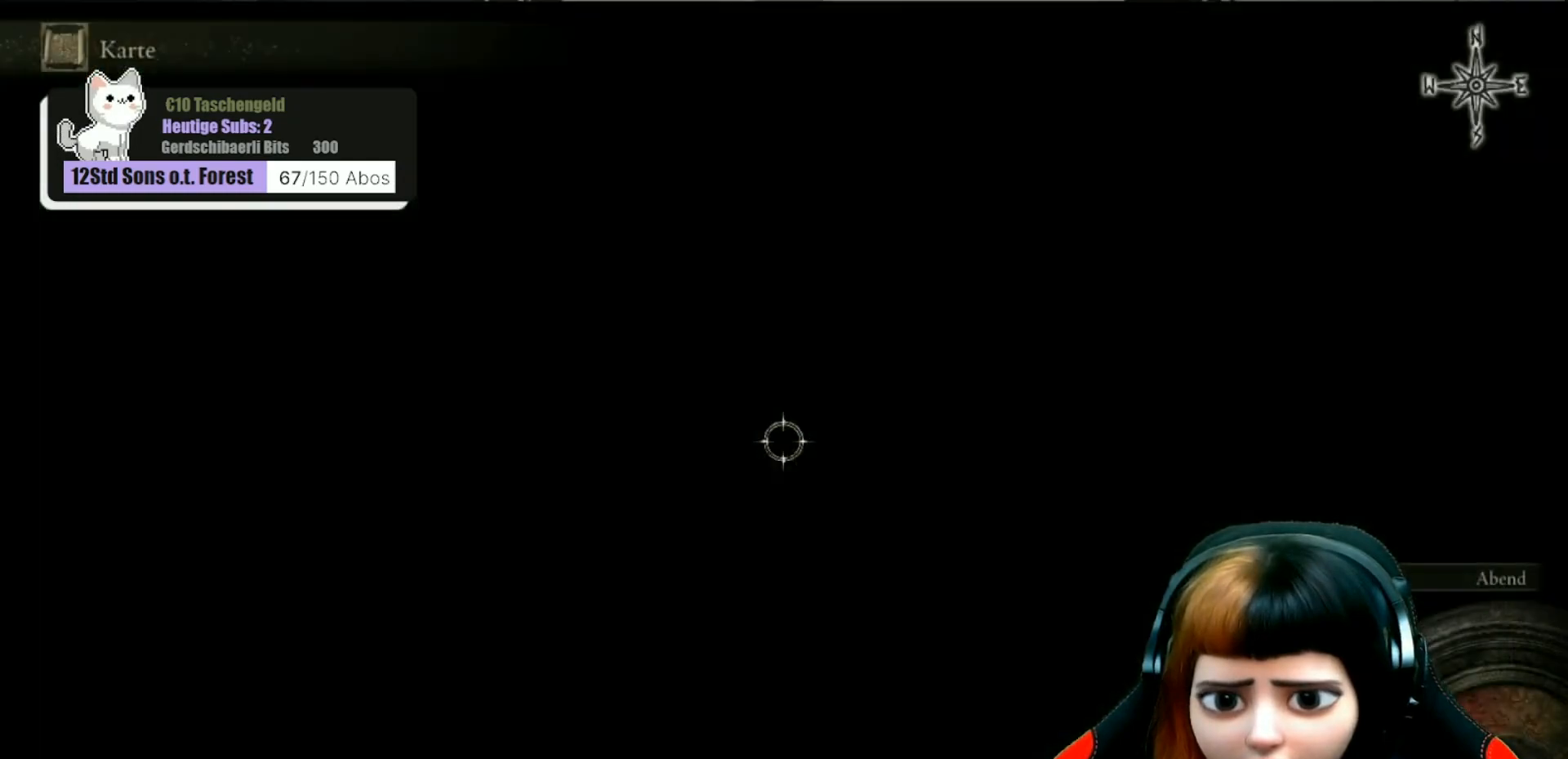
{"buttons": [], "left_stick": "center", "right_stick": "center", "events": []}
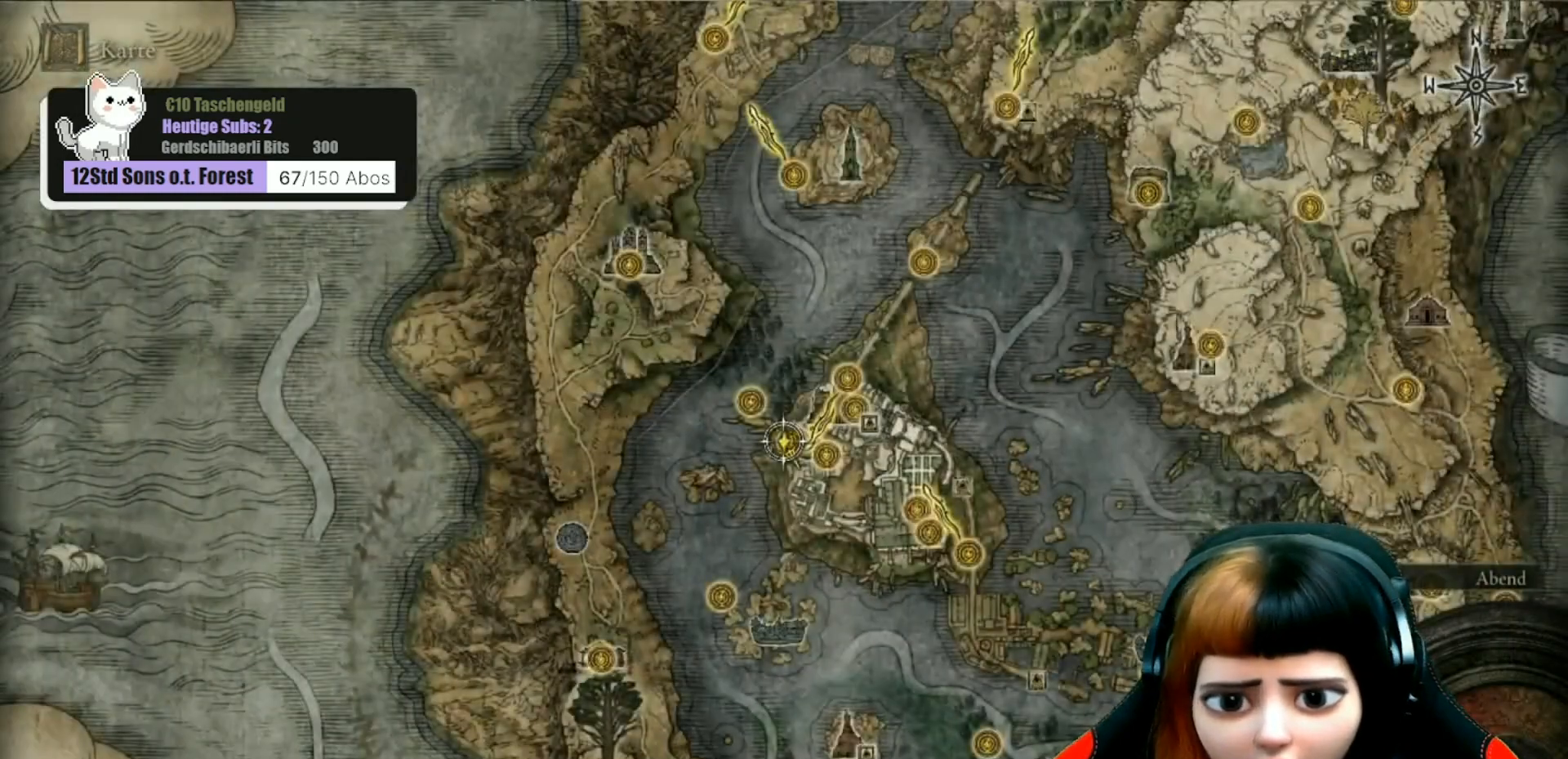
{"buttons": [], "left_stick": "center", "right_stick": "center", "events": []}
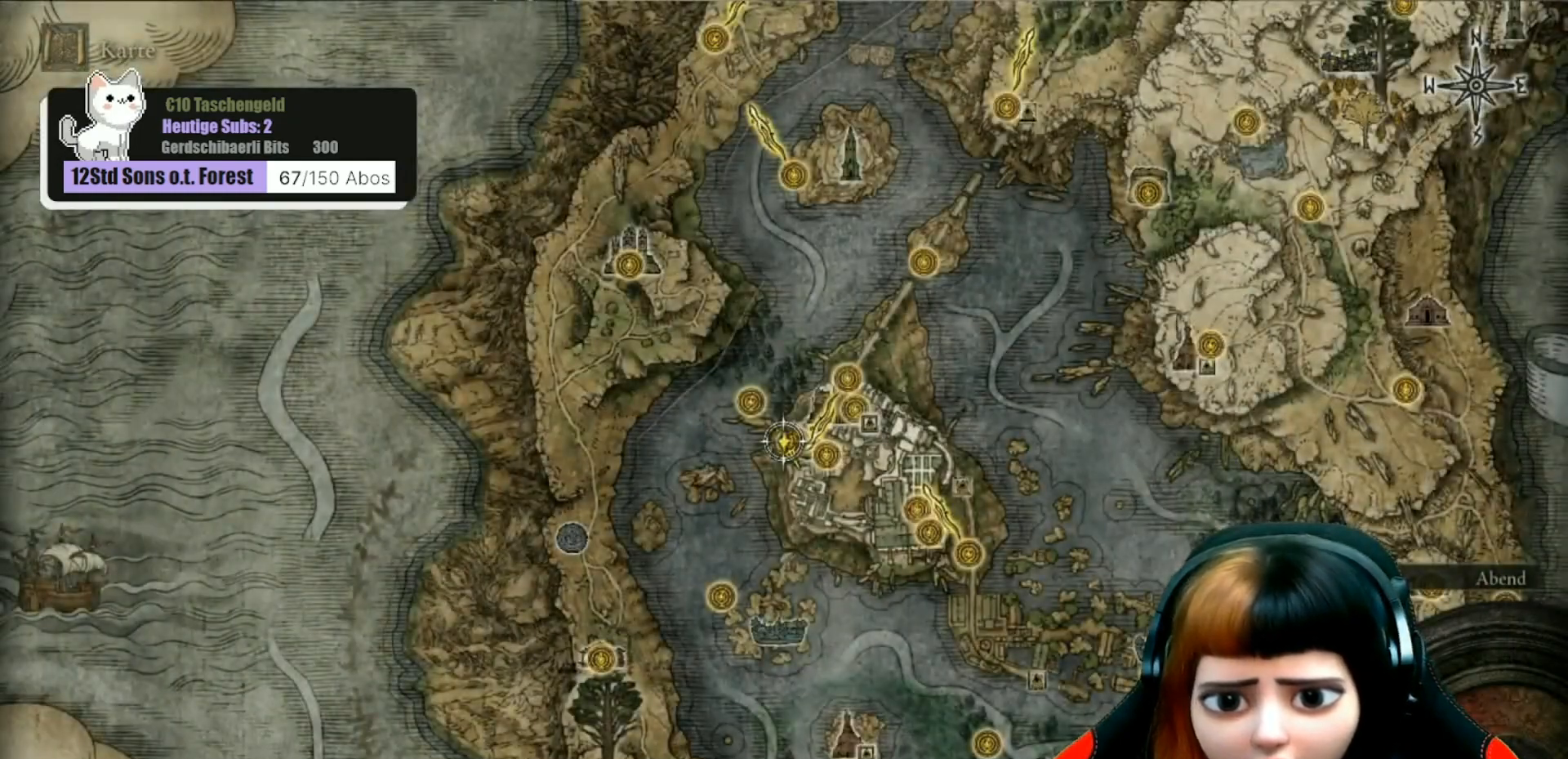
{"buttons": [], "left_stick": "center", "right_stick": "center", "events": [[33, "right_stick", "down"], [200, "right_stick", "center"]]}
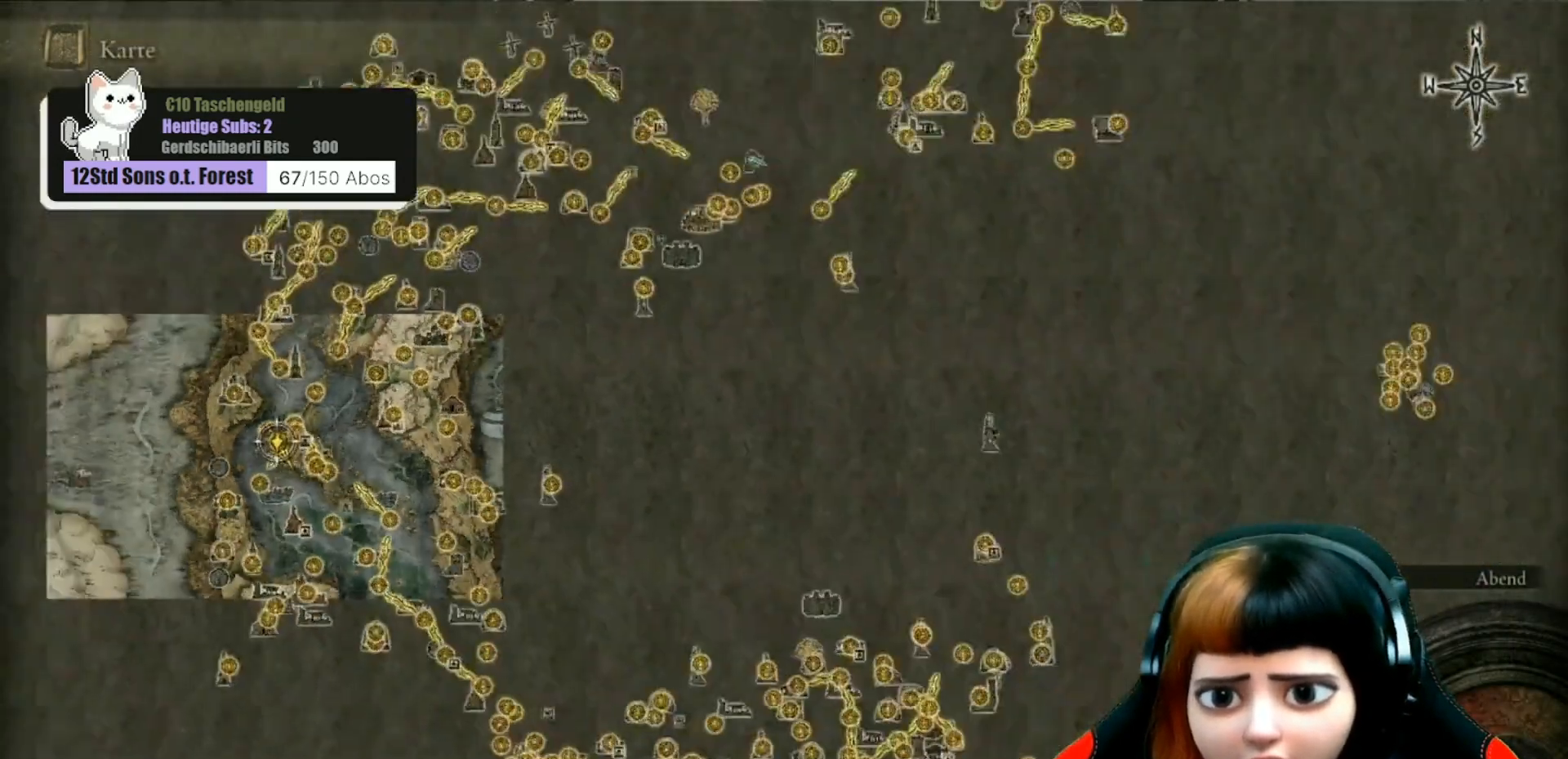
{"buttons": [], "left_stick": "up", "right_stick": "center", "events": [[67, "left_stick", "up"]]}
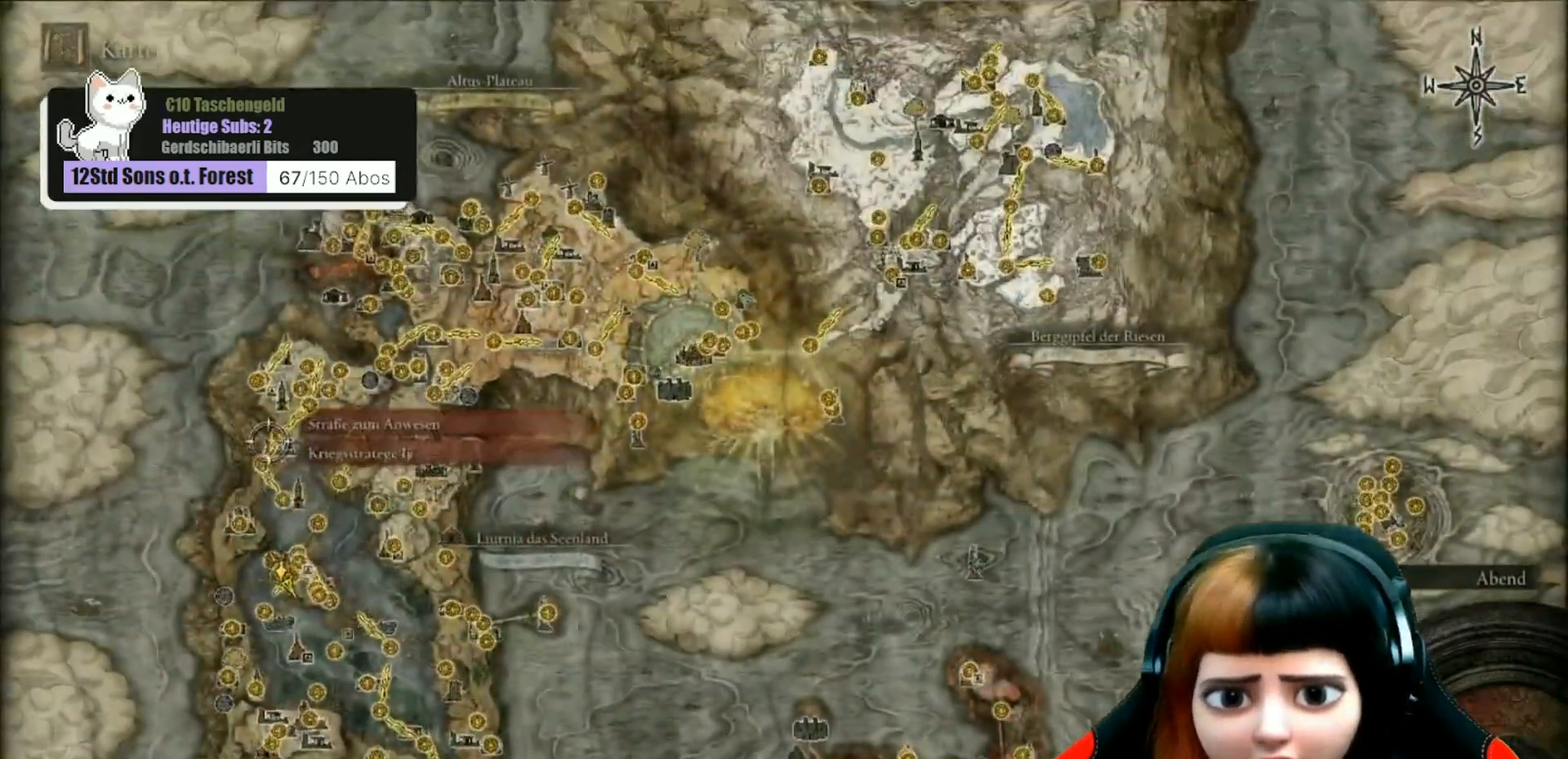
{"buttons": [], "left_stick": "up-right", "right_stick": "center", "events": [[267, "left_stick", "center"], [500, "left_stick", "up-right"]]}
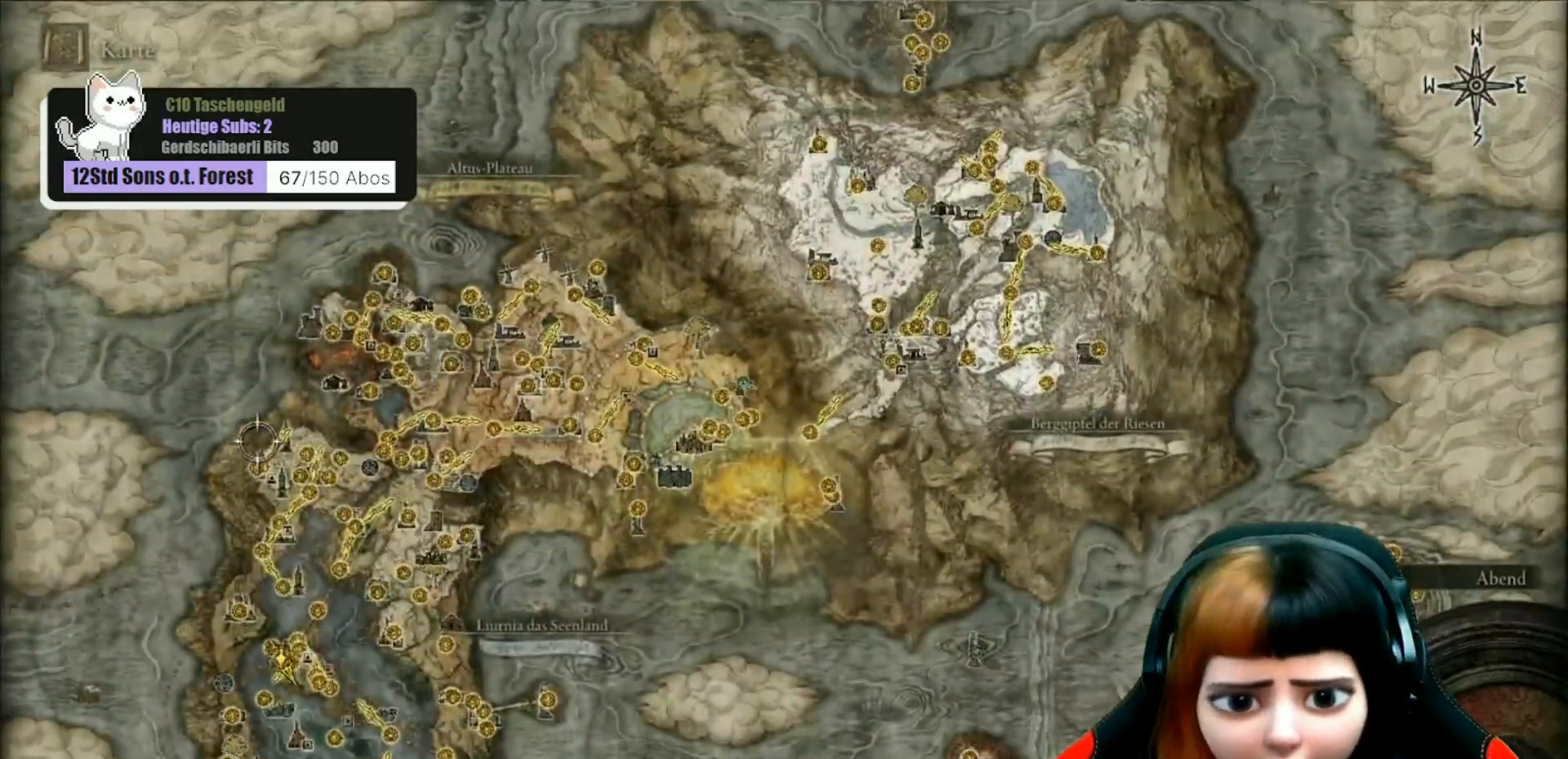
{"buttons": [], "left_stick": "center", "right_stick": "center", "events": [[167, "left_stick", "center"], [267, "right_stick", "up"], [467, "right_stick", "center"]]}